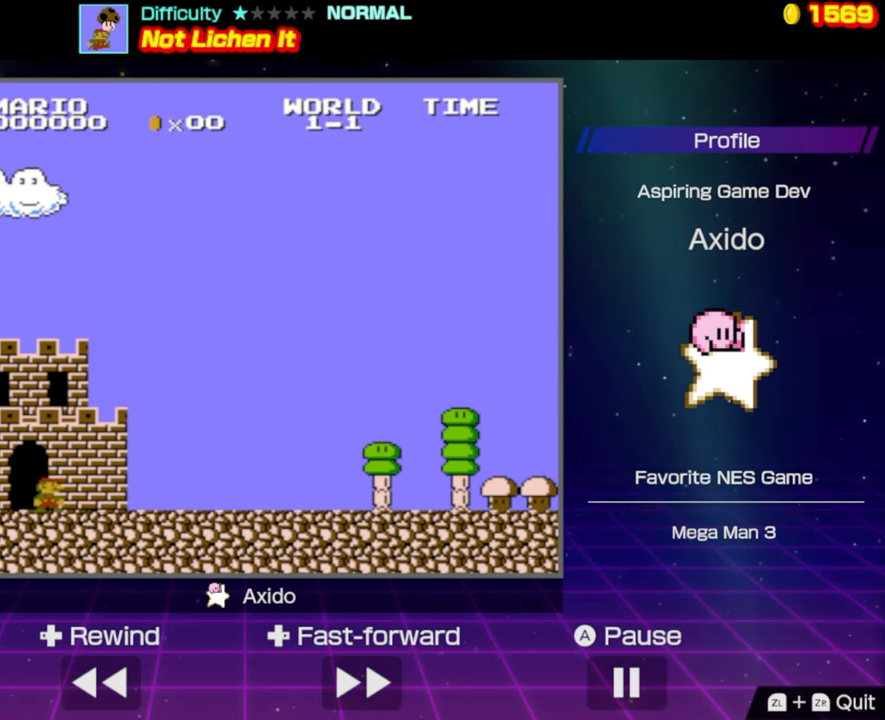
Gameplay with a controller (Nintendo layout); each line is a JSON object with the inputs held at the frame after it. "events" lists button and stick changes between this image and that frame as [ms after this image, input, new state], when the widget could be followed in between. Not read: L3 R3.
{"buttons": [], "events": []}
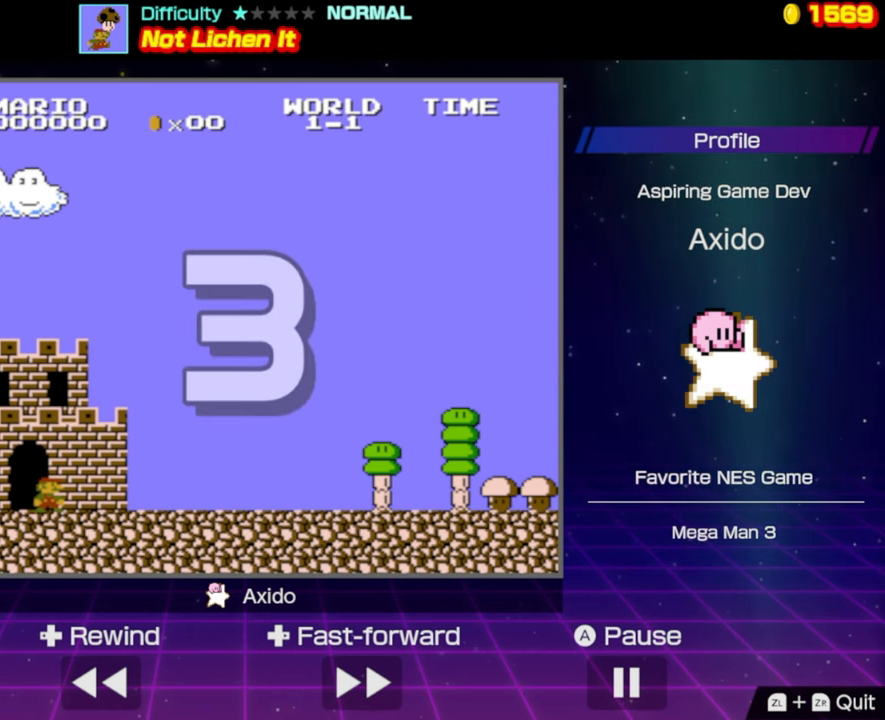
{"buttons": [], "events": []}
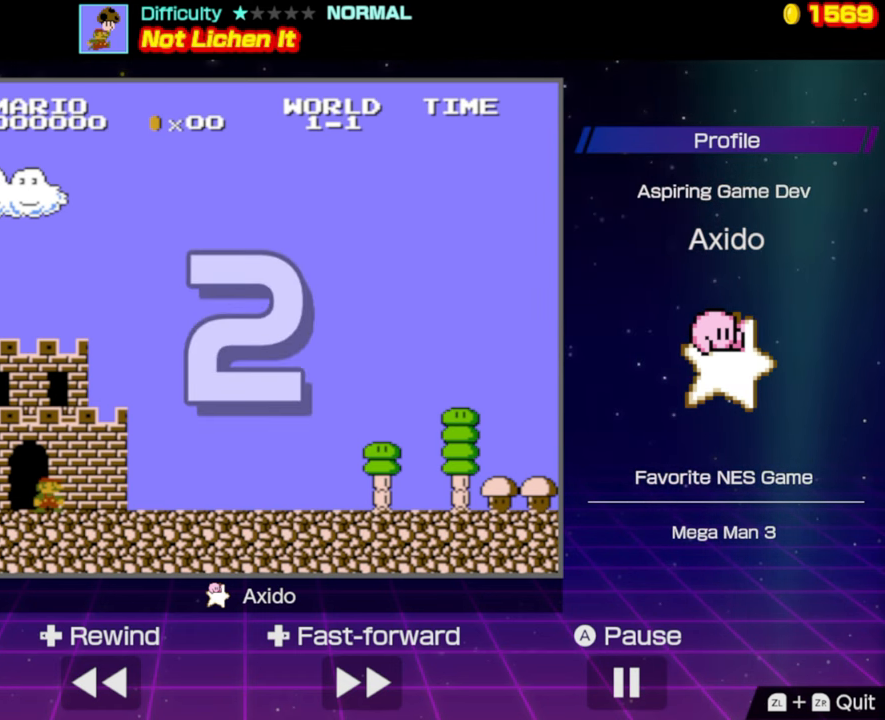
{"buttons": [], "events": []}
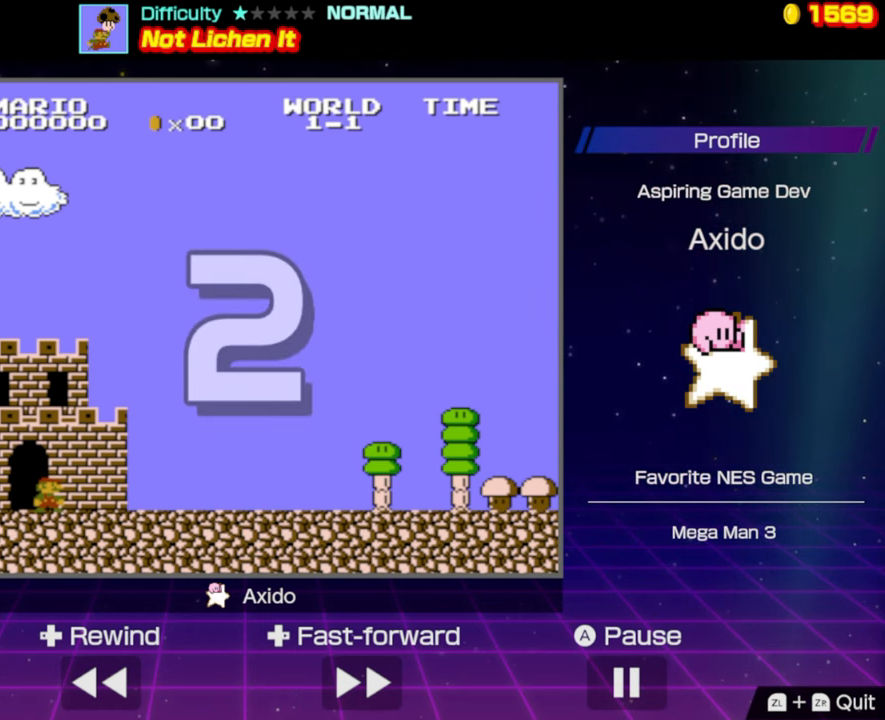
{"buttons": [], "events": []}
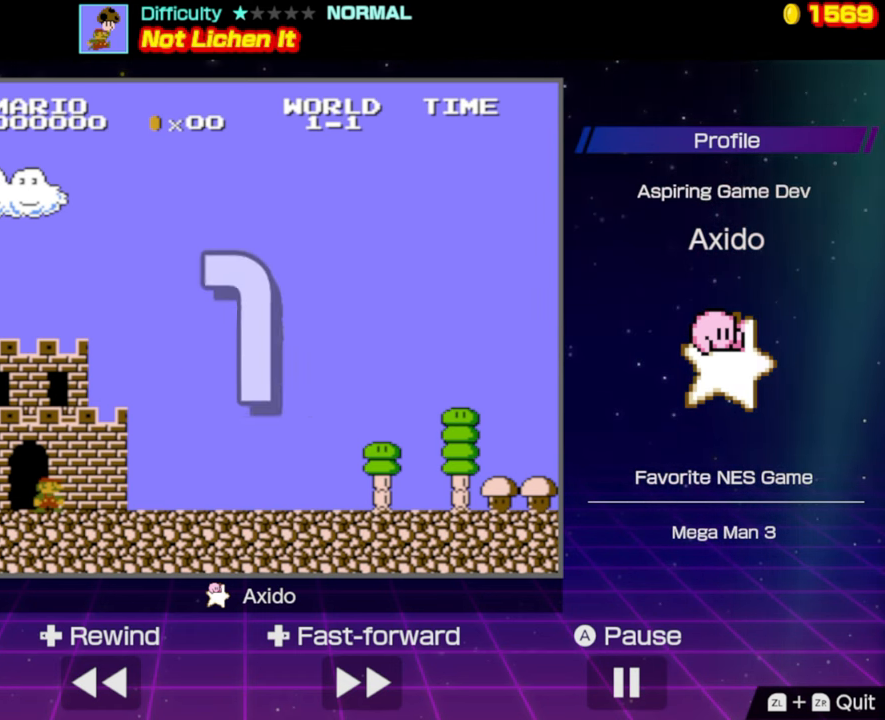
{"buttons": [], "events": []}
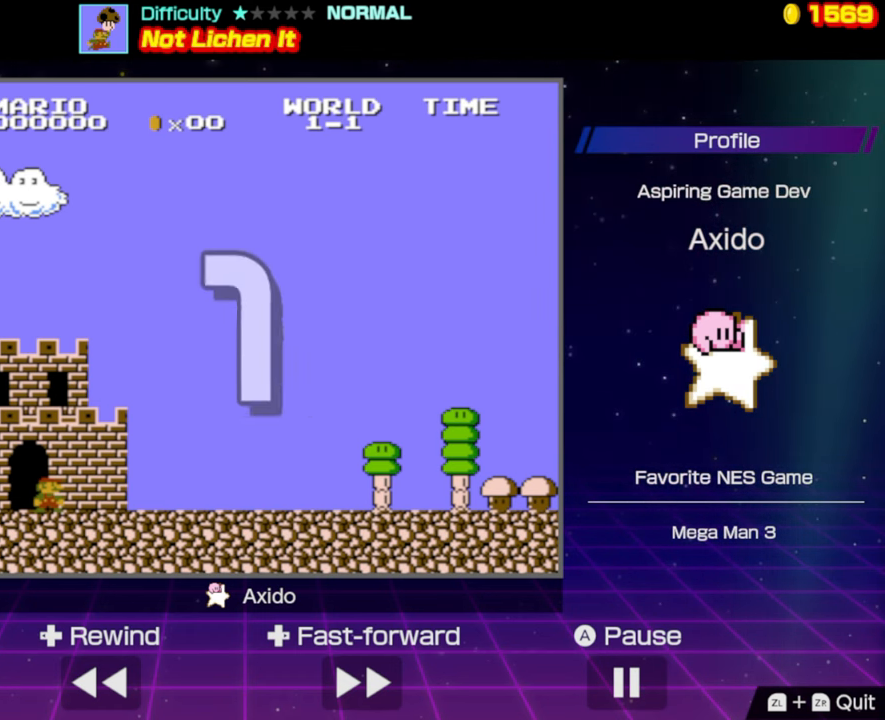
{"buttons": ["B", "DPAD_RIGHT"], "events": [[100, "B", "down"], [100, "DPAD_RIGHT", "down"]]}
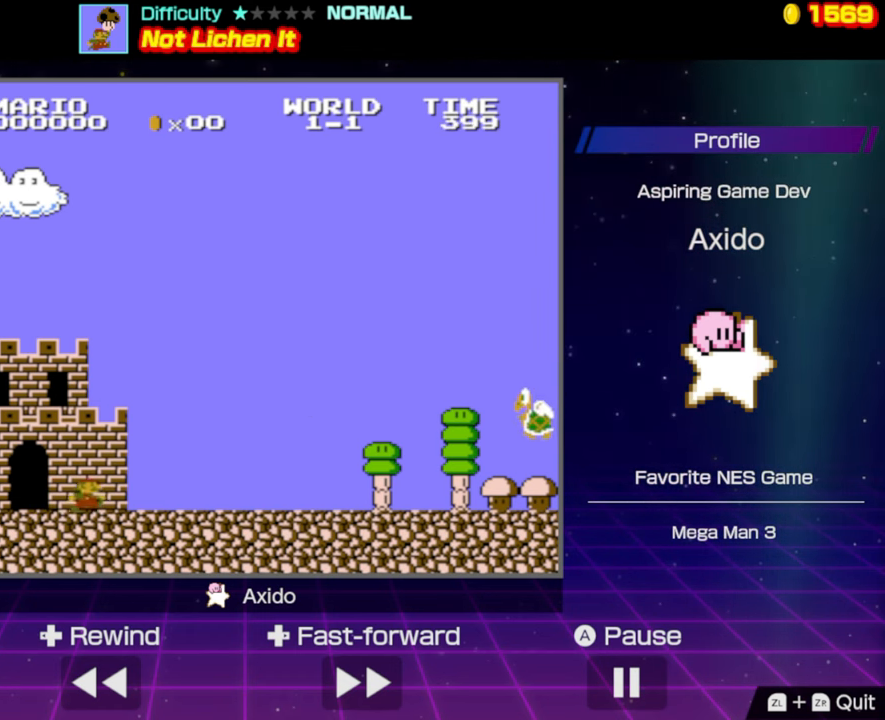
{"buttons": ["B", "DPAD_RIGHT"], "events": []}
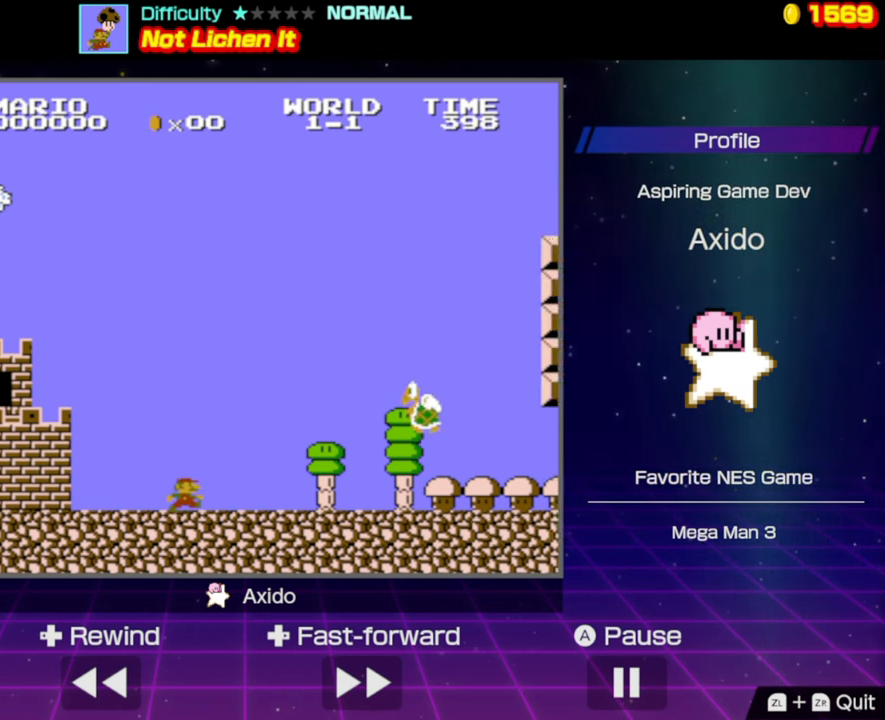
{"buttons": ["B", "DPAD_RIGHT"], "events": [[134, "A", "down"], [267, "A", "up"]]}
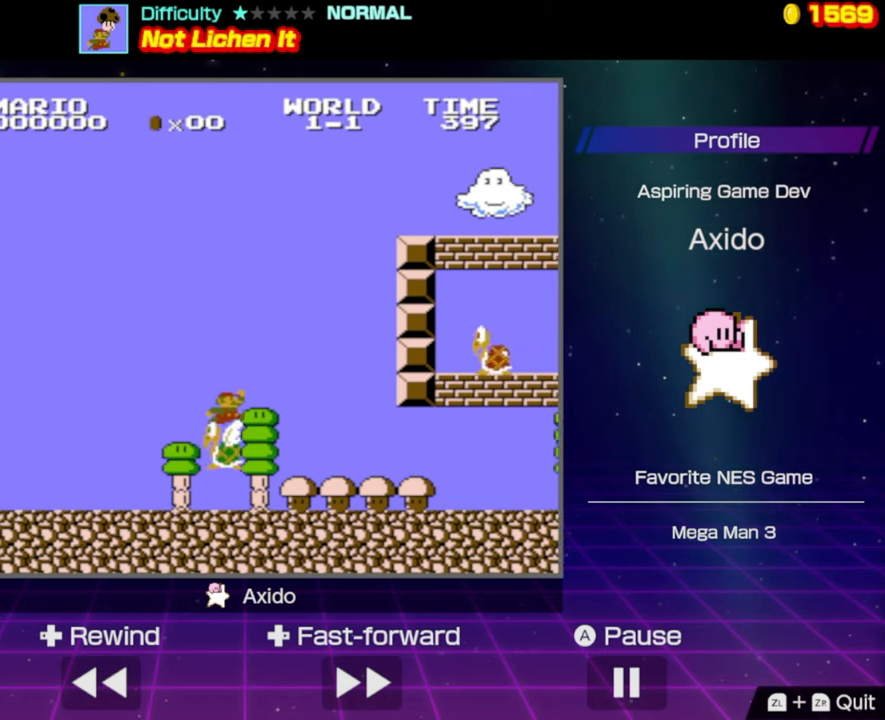
{"buttons": ["B", "DPAD_RIGHT"], "events": []}
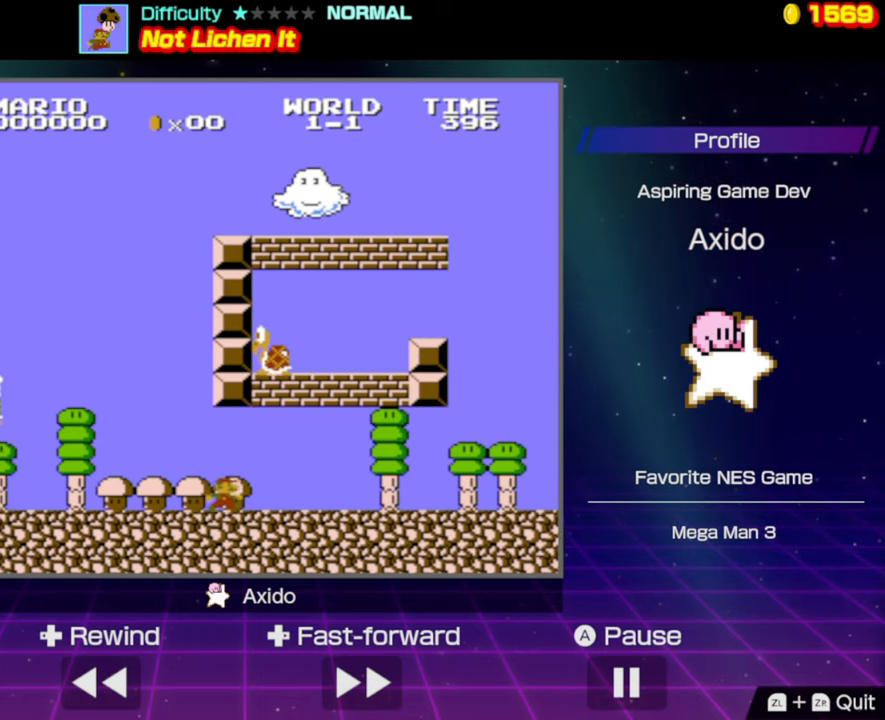
{"buttons": ["B", "DPAD_RIGHT"], "events": []}
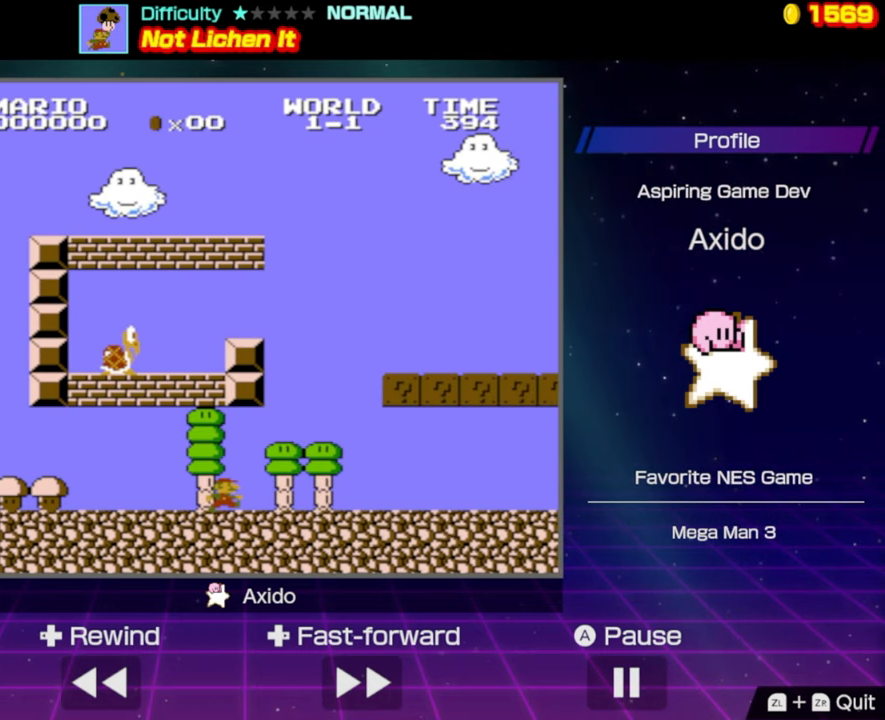
{"buttons": ["B", "DPAD_RIGHT"], "events": []}
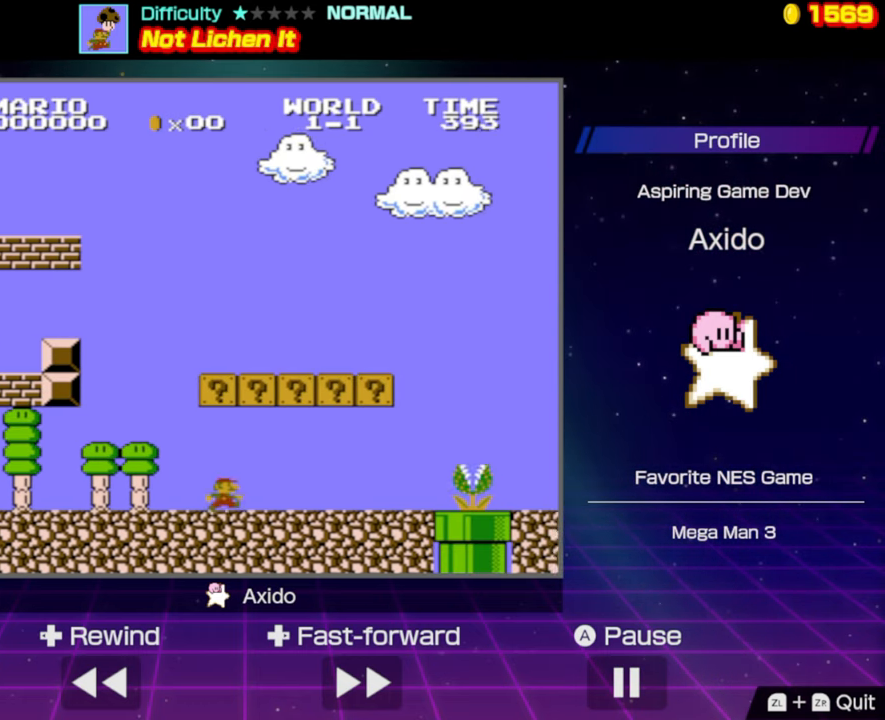
{"buttons": ["B", "DPAD_LEFT"], "events": [[33, "A", "down"], [100, "DPAD_RIGHT", "up"], [233, "A", "up"], [300, "DPAD_LEFT", "down"]]}
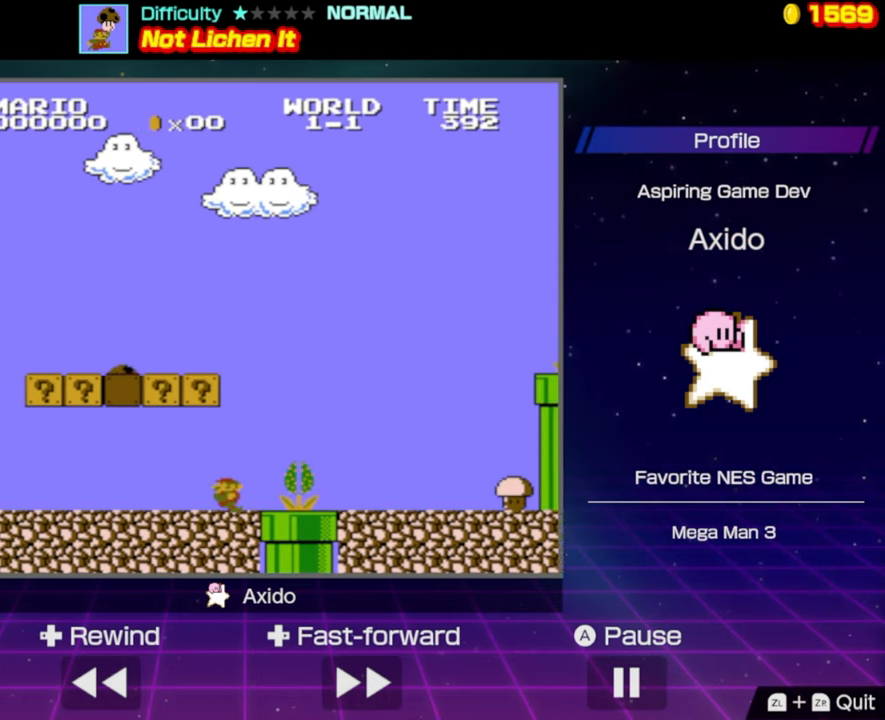
{"buttons": ["A", "B", "DPAD_LEFT"], "events": [[66, "A", "down"], [166, "DPAD_LEFT", "up"], [200, "DPAD_LEFT", "down"]]}
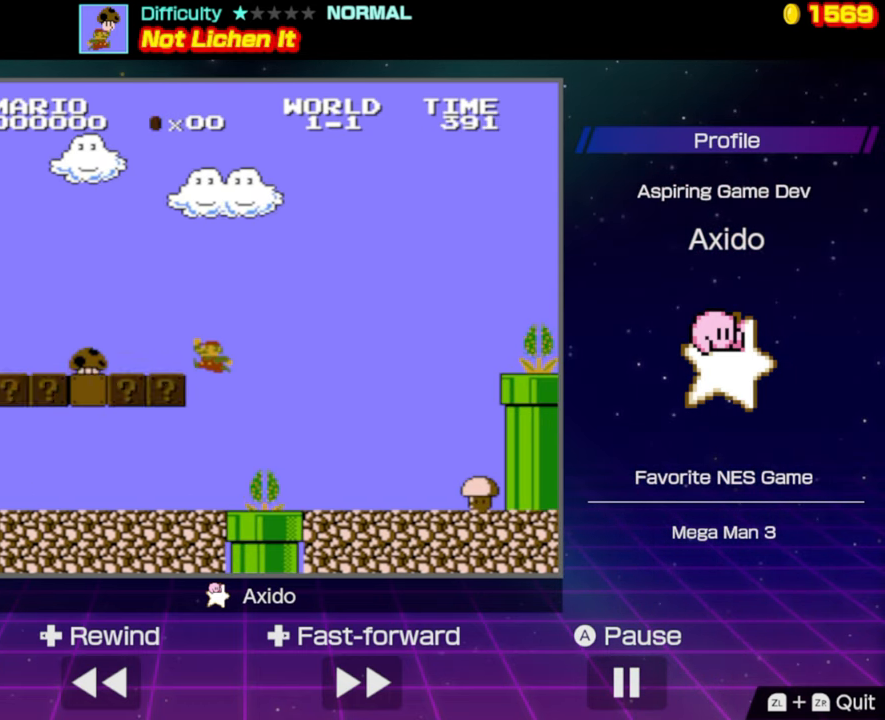
{"buttons": [], "events": [[150, "A", "up"], [416, "B", "up"], [416, "DPAD_LEFT", "up"]]}
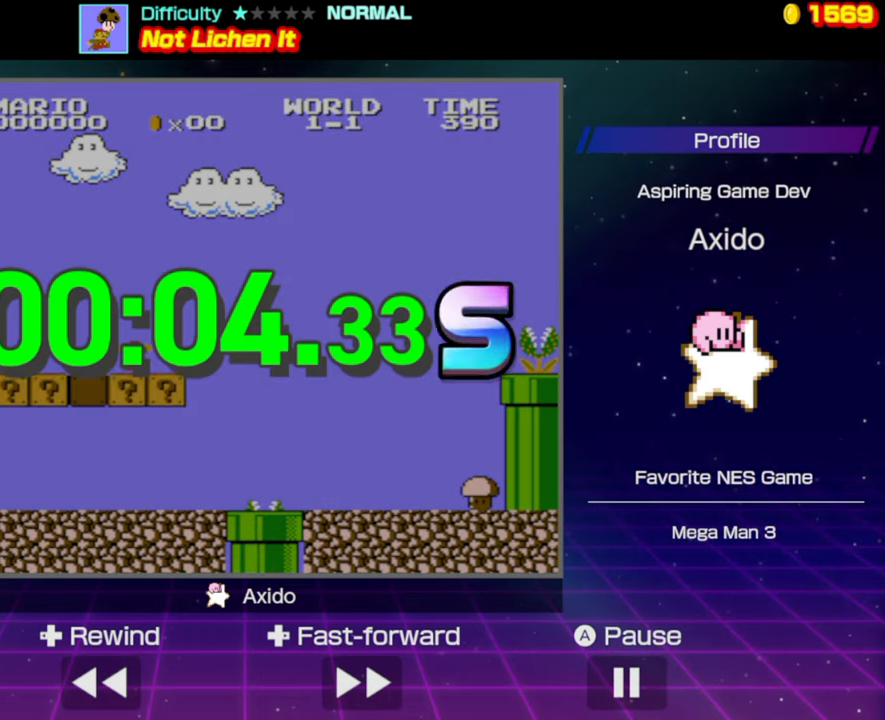
{"buttons": [], "events": []}
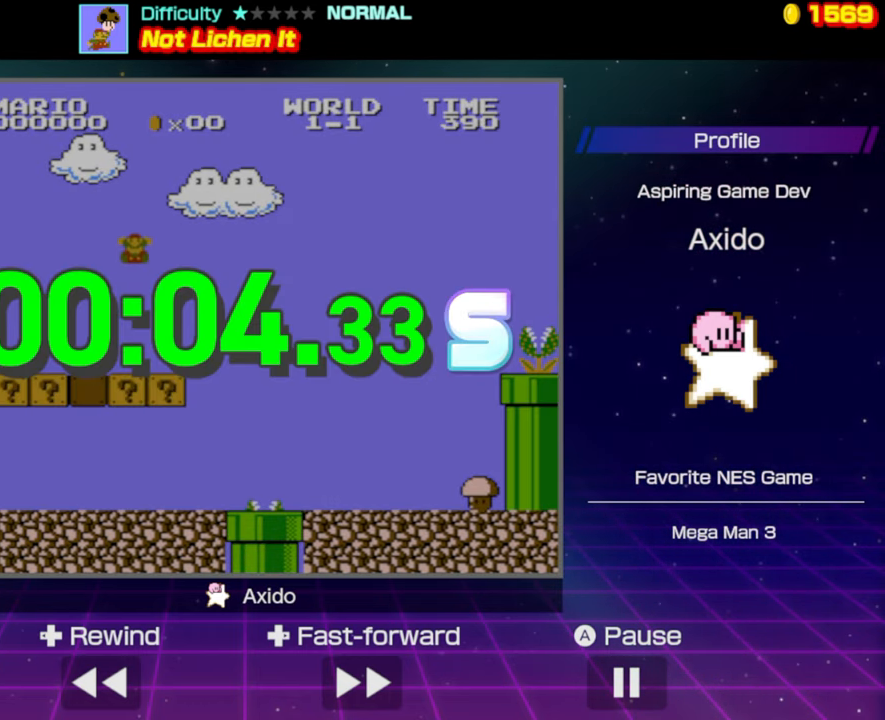
{"buttons": [], "events": []}
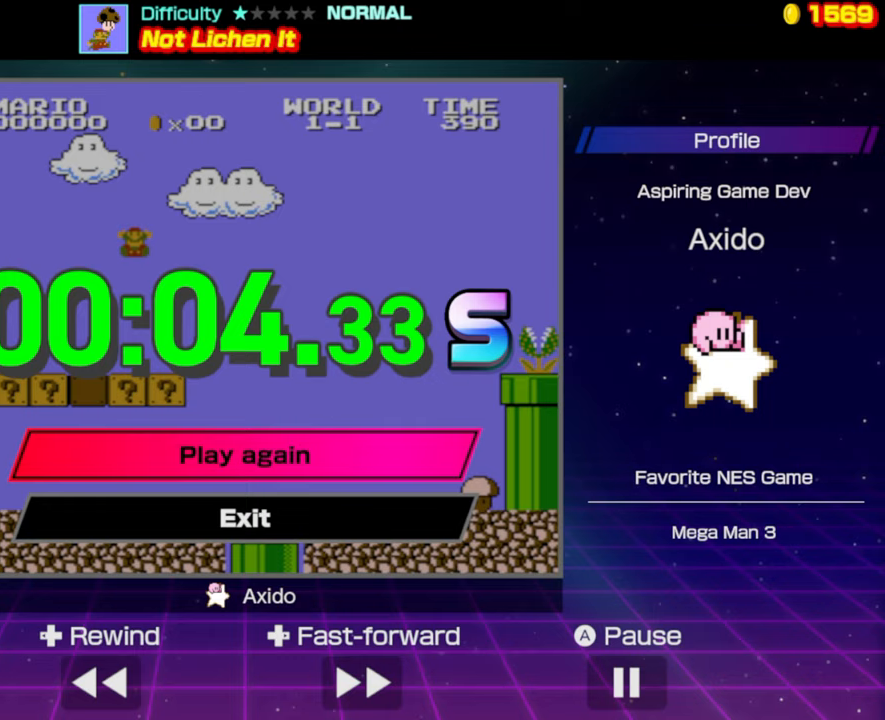
{"buttons": [], "events": []}